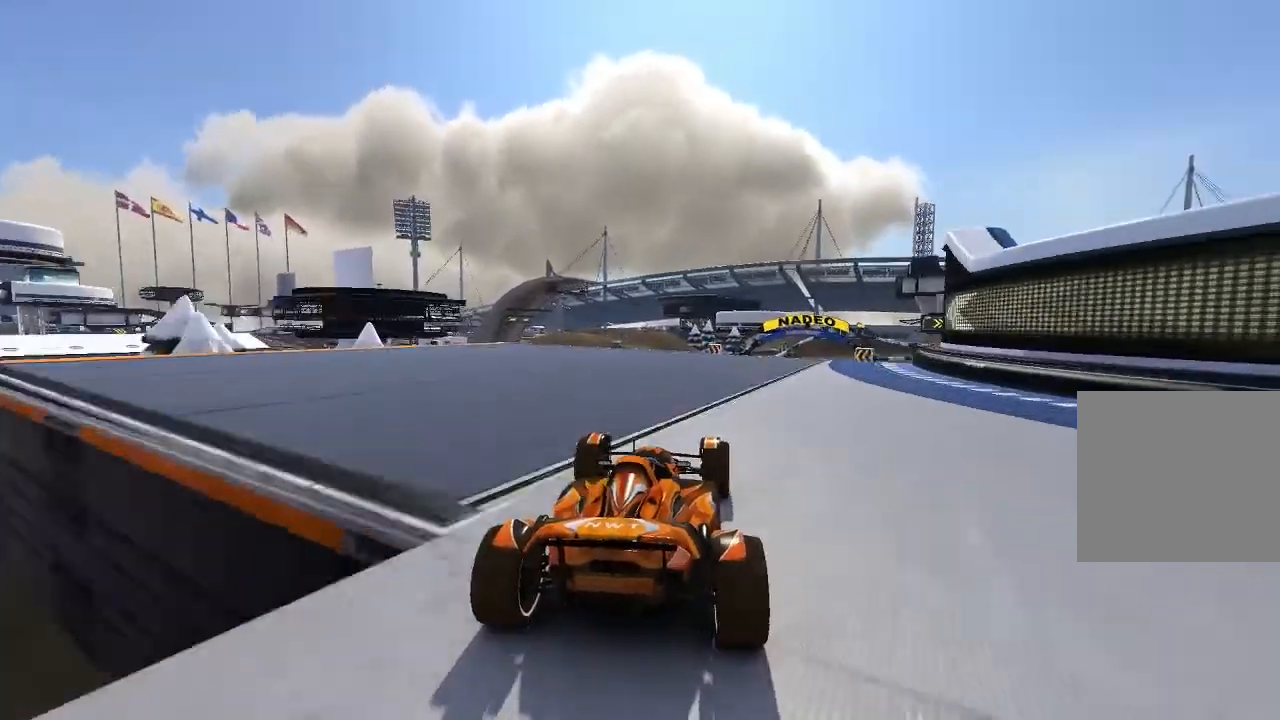
Gameplay with a controller (Xbox layout); each line is a JSON object with the inputs held at the frame after it. "events" lists button and stick changes between this image and that frame as [ms after this image, input, new state], when the widget could be followed in between. Not read: right_stick.
{"buttons": ["A"], "left_stick": "center", "events": [[300, "left_stick", "up-right"], [480, "left_stick", "center"]]}
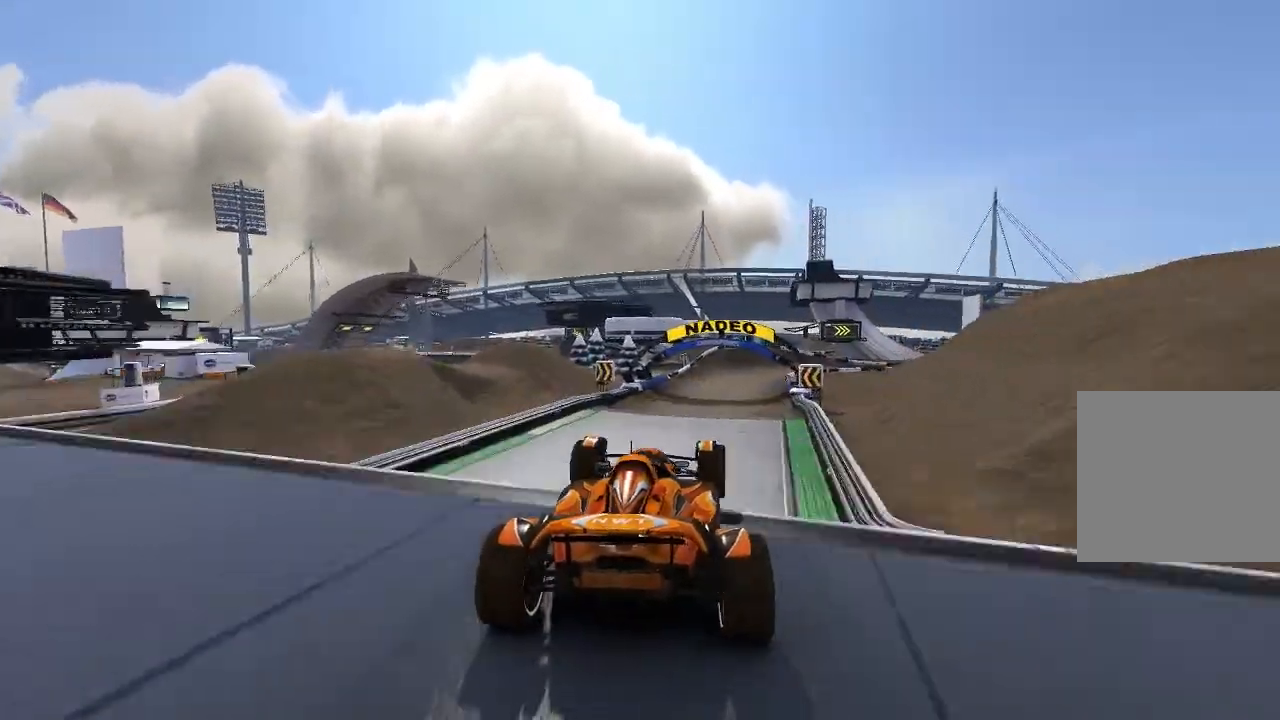
{"buttons": ["A"], "left_stick": "center", "events": []}
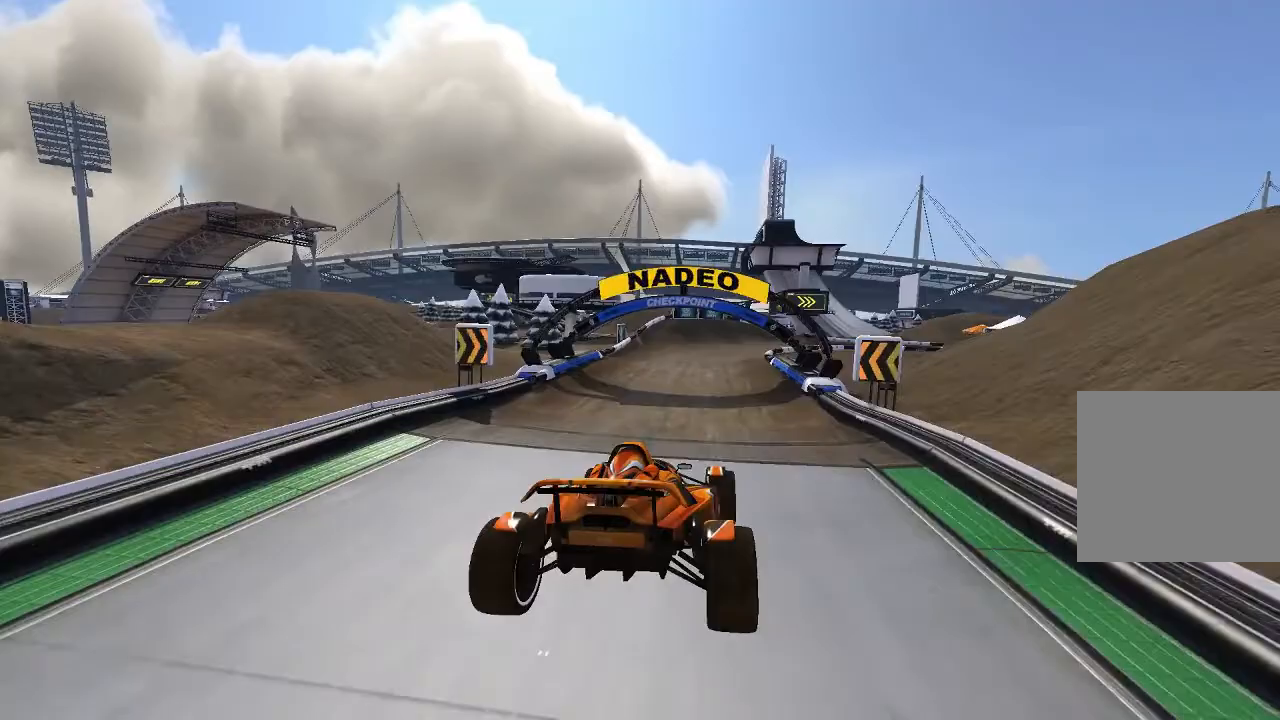
{"buttons": ["A"], "left_stick": "right", "events": [[300, "left_stick", "up-right"], [440, "left_stick", "center"], [500, "left_stick", "right"]]}
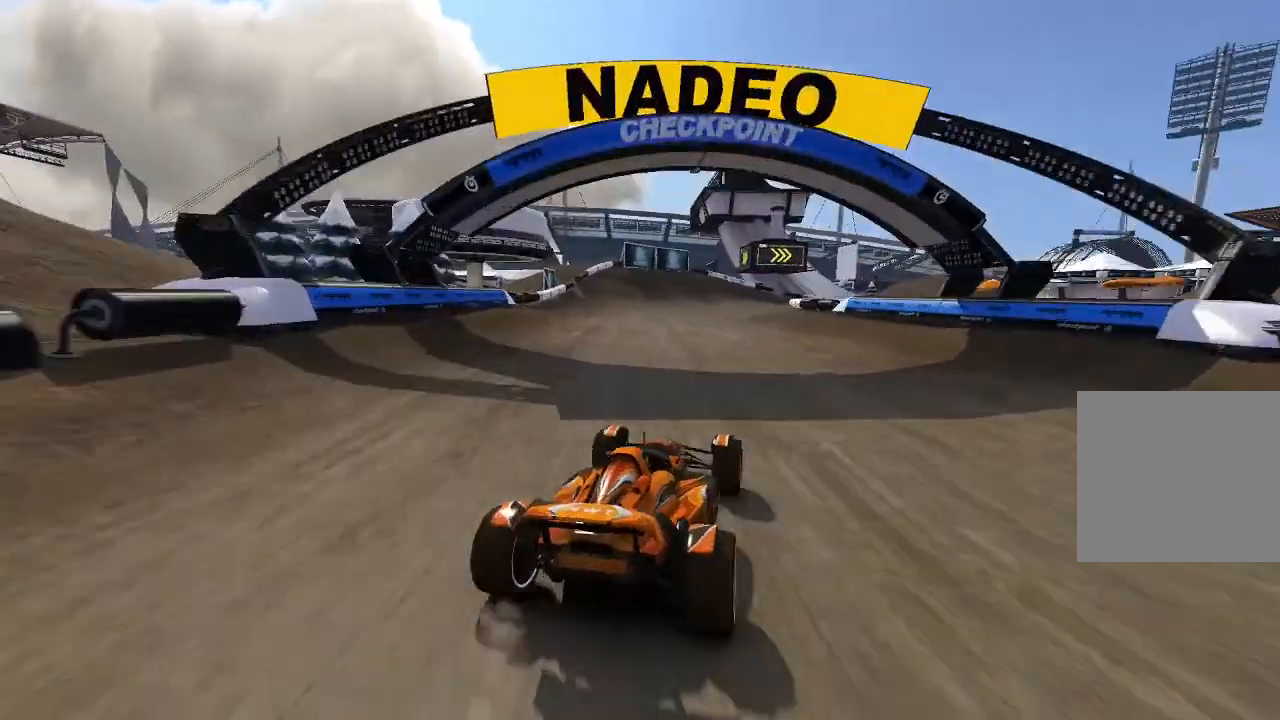
{"buttons": ["A"], "left_stick": "up-right", "events": [[180, "left_stick", "center"], [280, "left_stick", "up-right"]]}
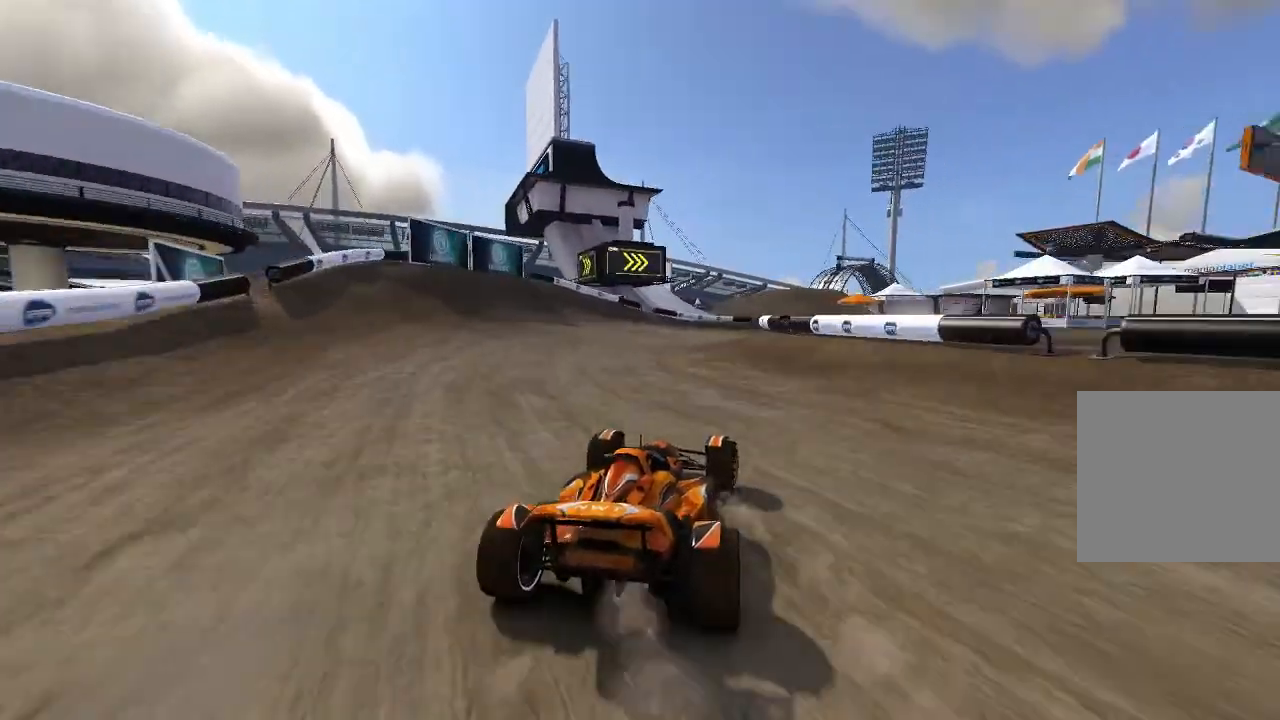
{"buttons": ["A"], "left_stick": "up-right", "events": []}
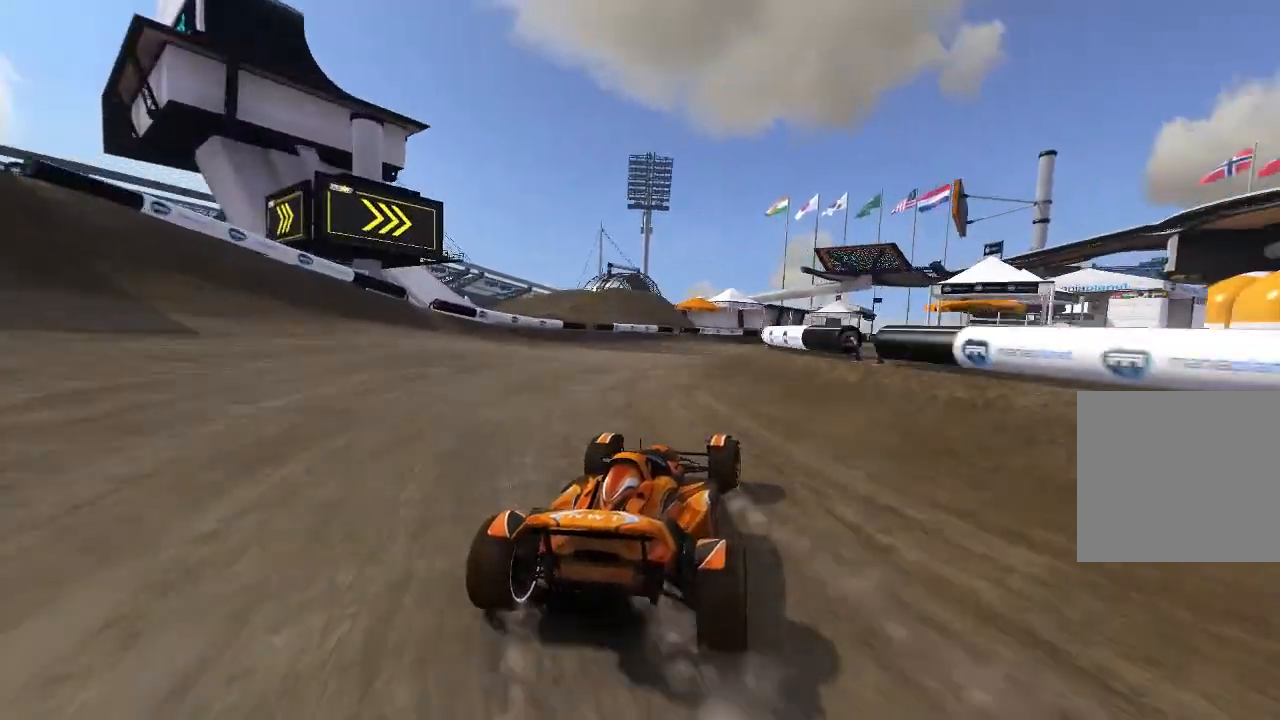
{"buttons": ["A"], "left_stick": "up-right", "events": [[280, "left_stick", "center"], [400, "left_stick", "up-right"]]}
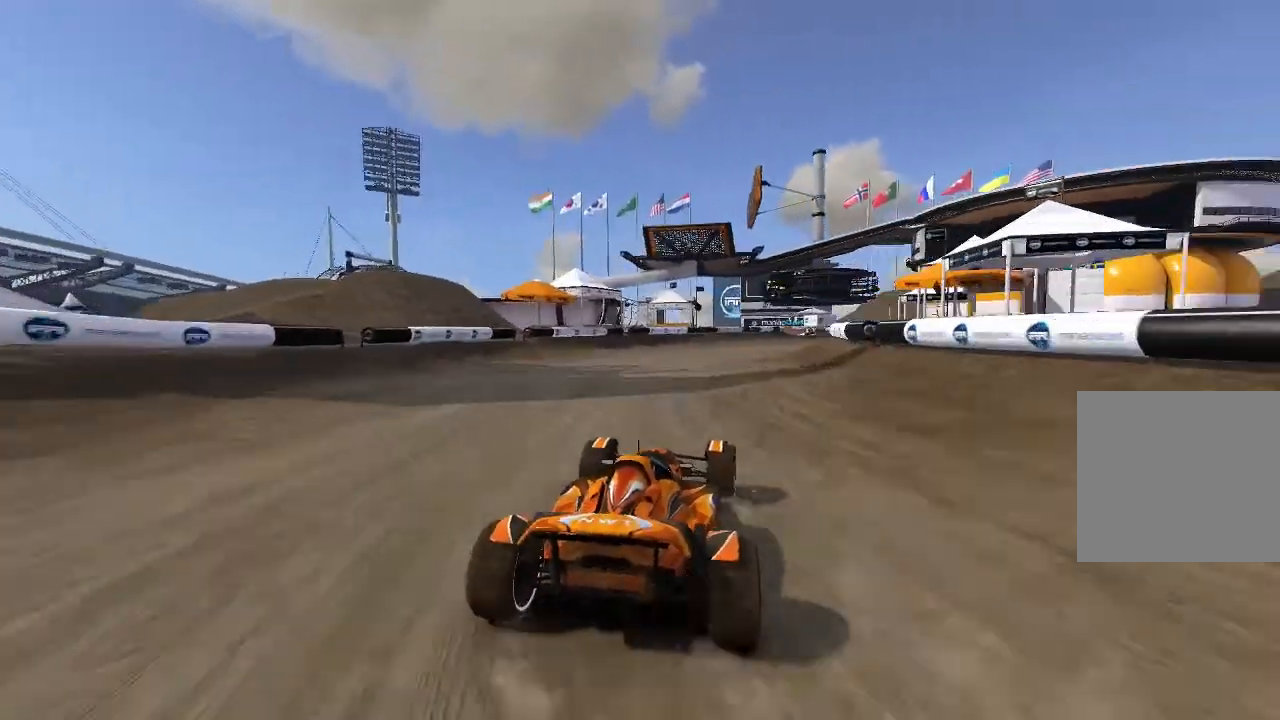
{"buttons": ["A"], "left_stick": "center", "events": [[40, "left_stick", "center"], [200, "left_stick", "up-right"], [340, "left_stick", "center"]]}
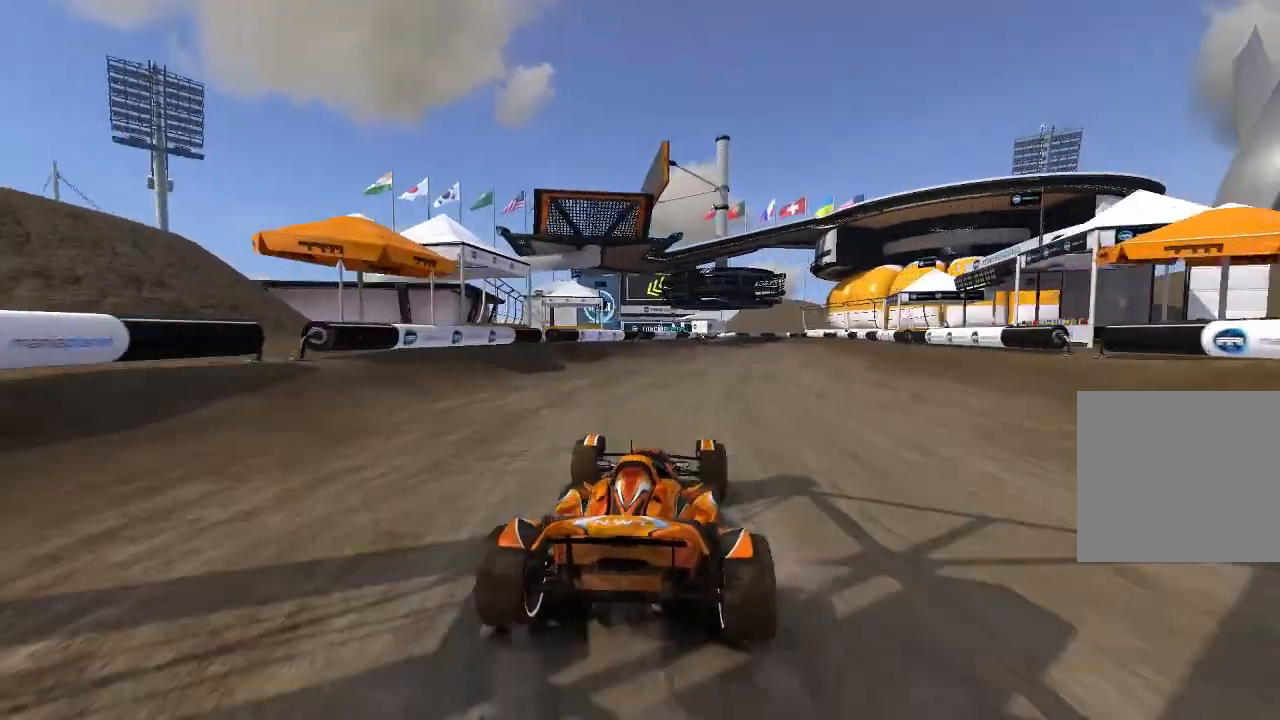
{"buttons": ["A"], "left_stick": "center", "events": [[380, "left_stick", "up-right"], [500, "left_stick", "center"]]}
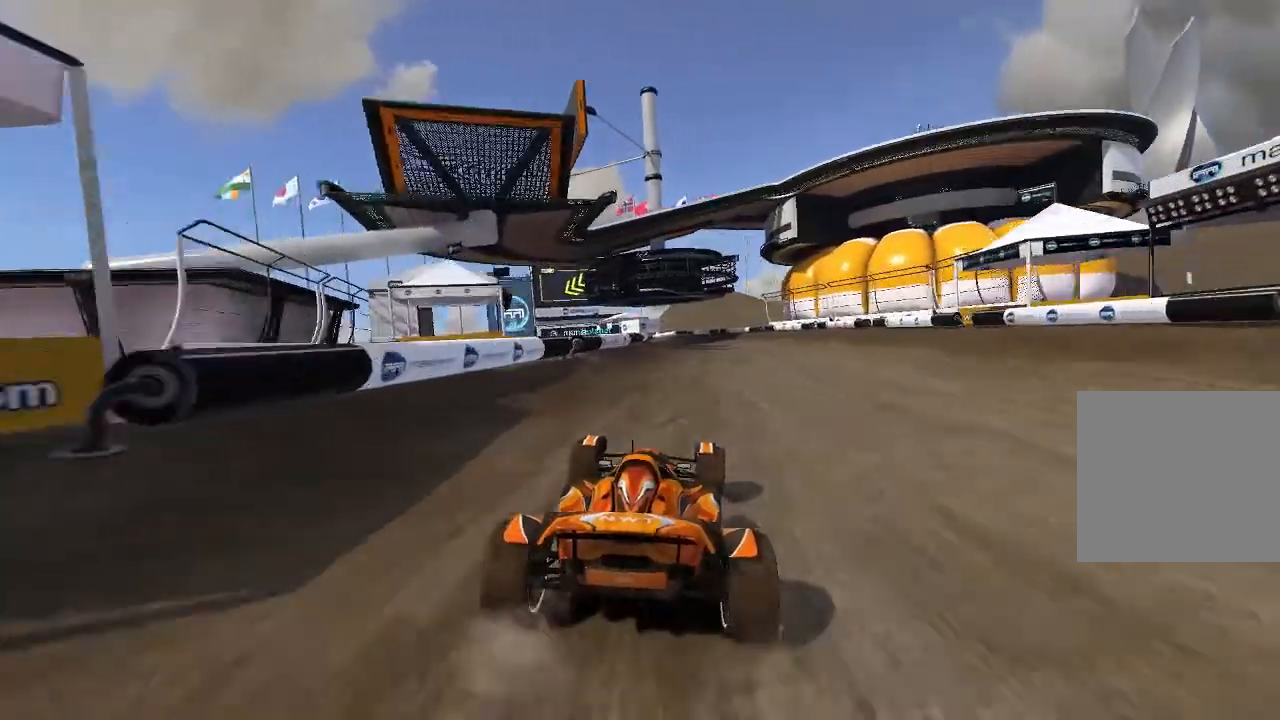
{"buttons": ["A"], "left_stick": "center", "events": [[100, "left_stick", "right"], [200, "left_stick", "center"]]}
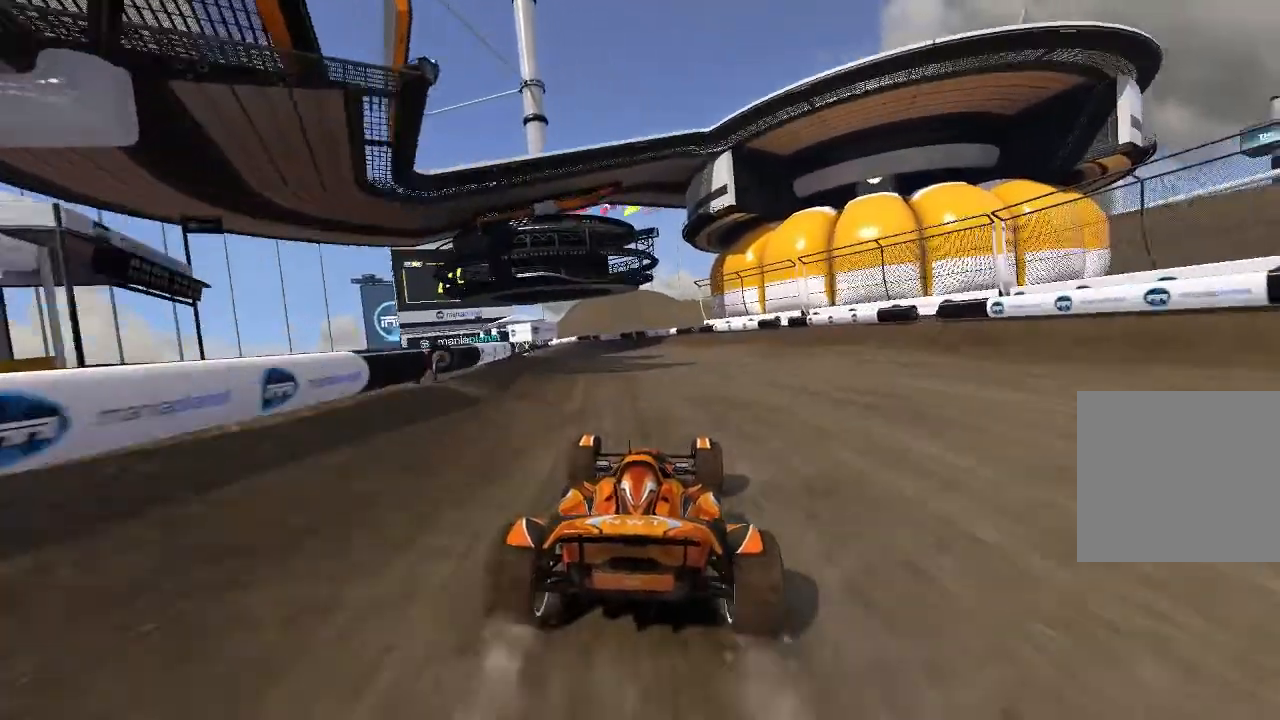
{"buttons": ["A"], "left_stick": "center", "events": [[140, "left_stick", "up-left"], [240, "left_stick", "center"]]}
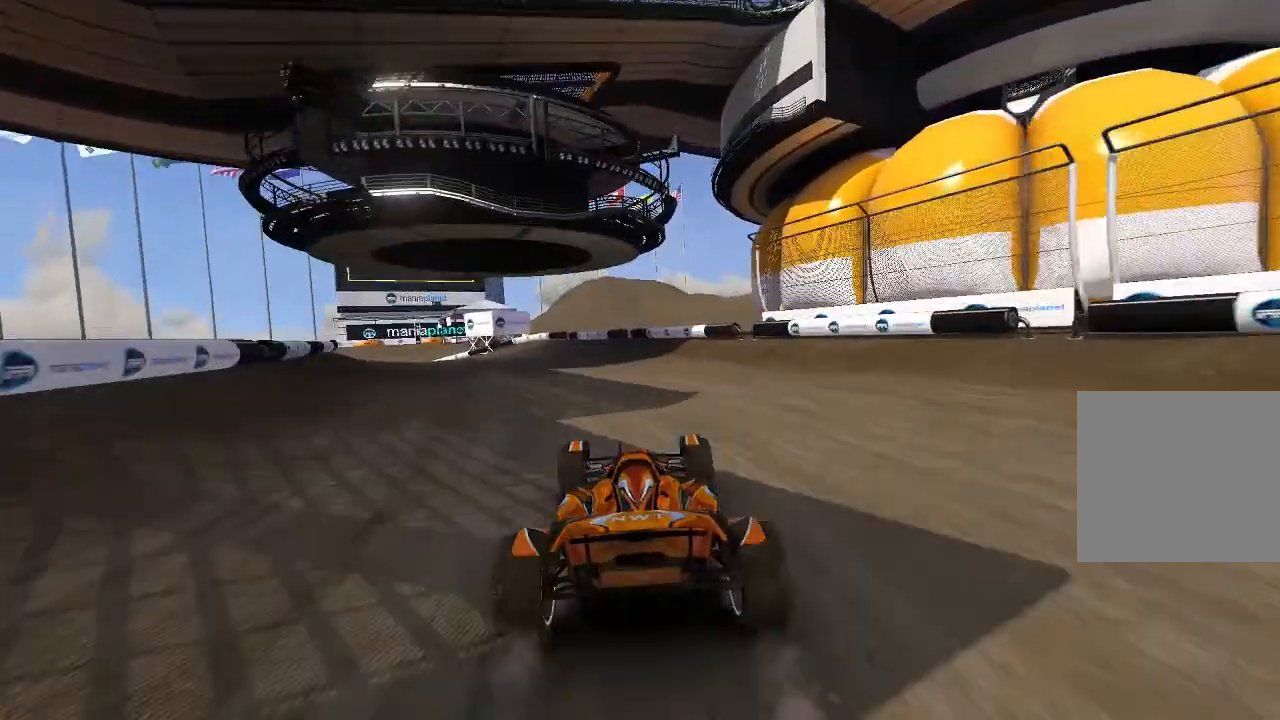
{"buttons": ["A"], "left_stick": "left", "events": [[40, "left_stick", "left"]]}
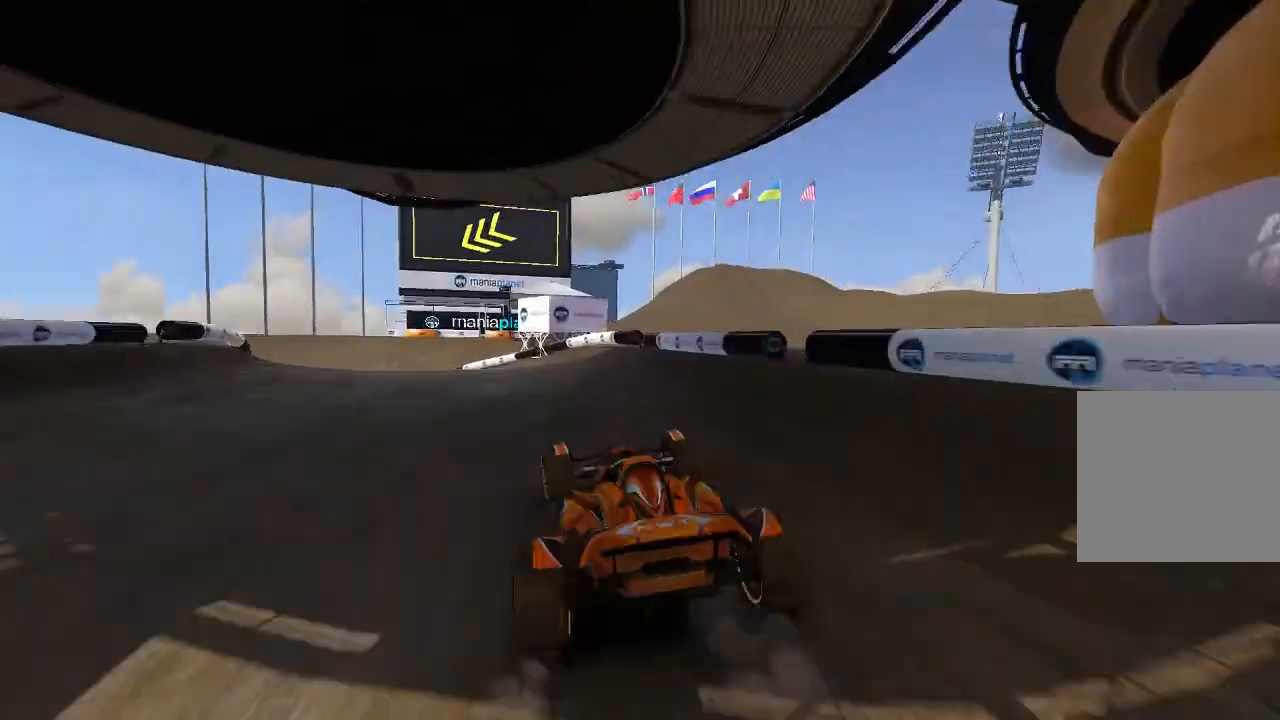
{"buttons": ["A"], "left_stick": "left", "events": [[80, "A", "up"], [100, "A", "down"], [280, "A", "up"], [500, "A", "down"]]}
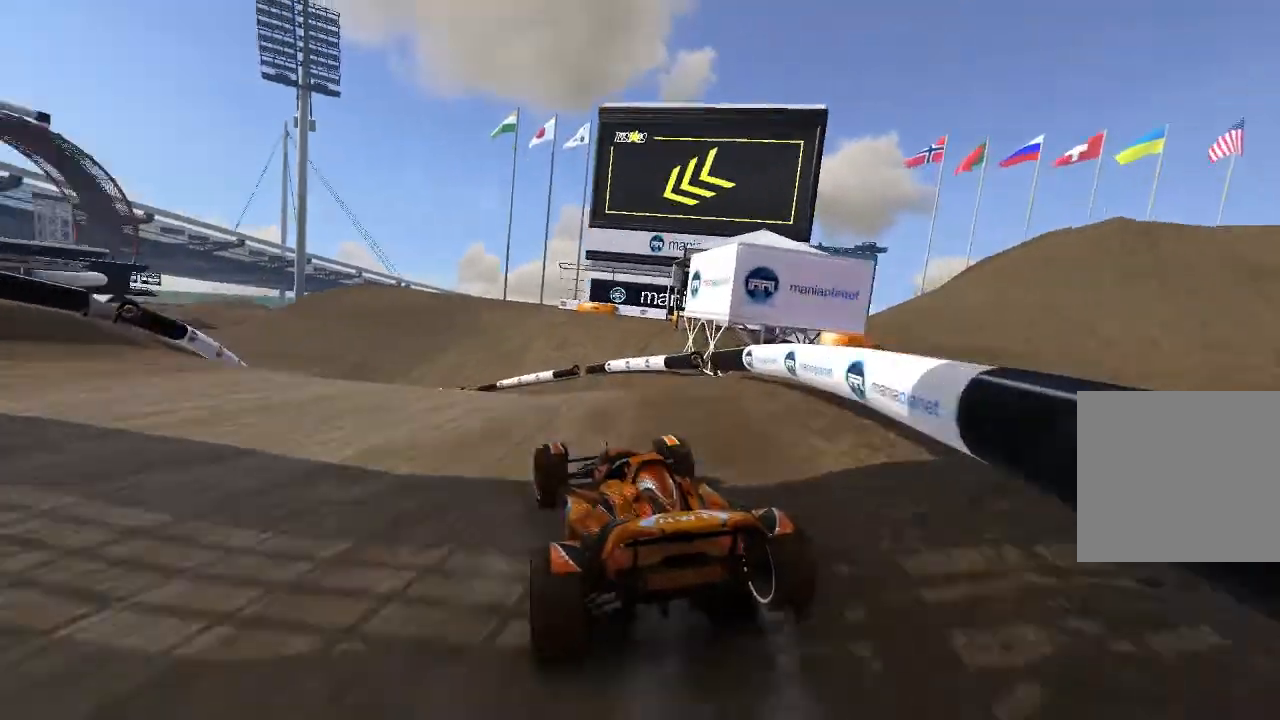
{"buttons": ["A"], "left_stick": "up-left", "events": [[180, "left_stick", "center"], [400, "left_stick", "up-left"]]}
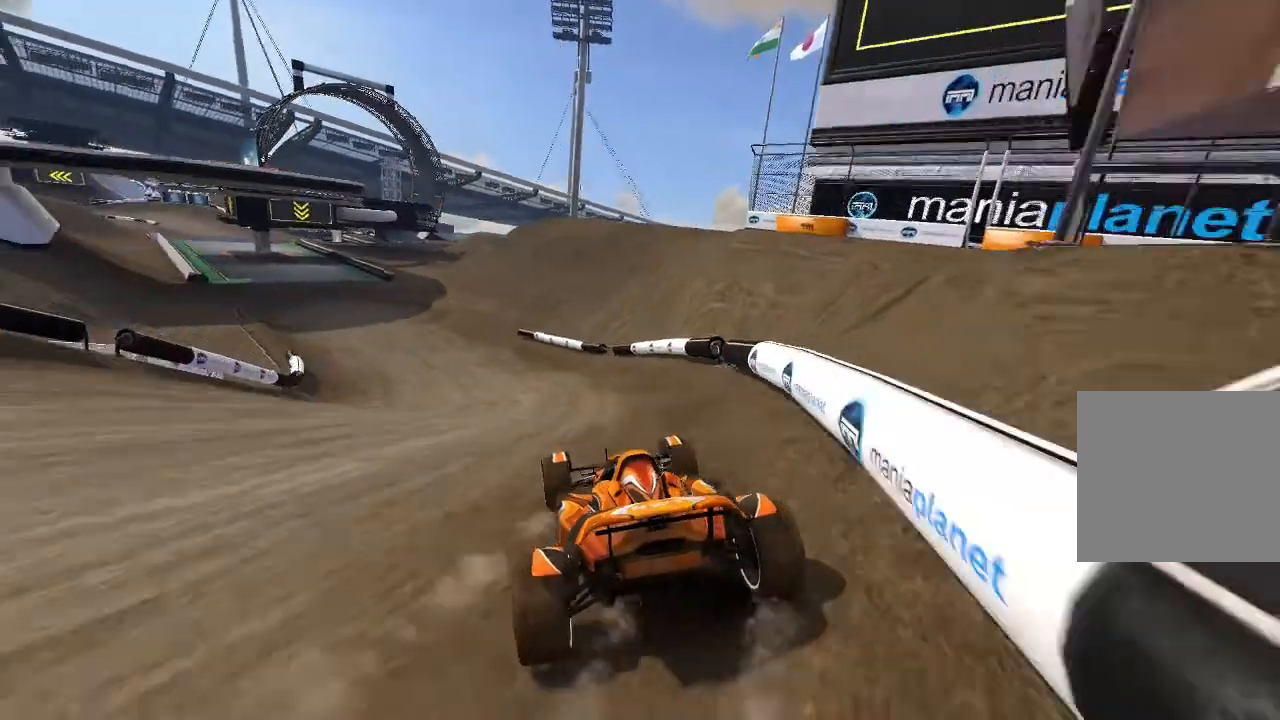
{"buttons": ["A"], "left_stick": "center", "events": [[100, "left_stick", "center"], [380, "left_stick", "up-left"], [480, "left_stick", "center"]]}
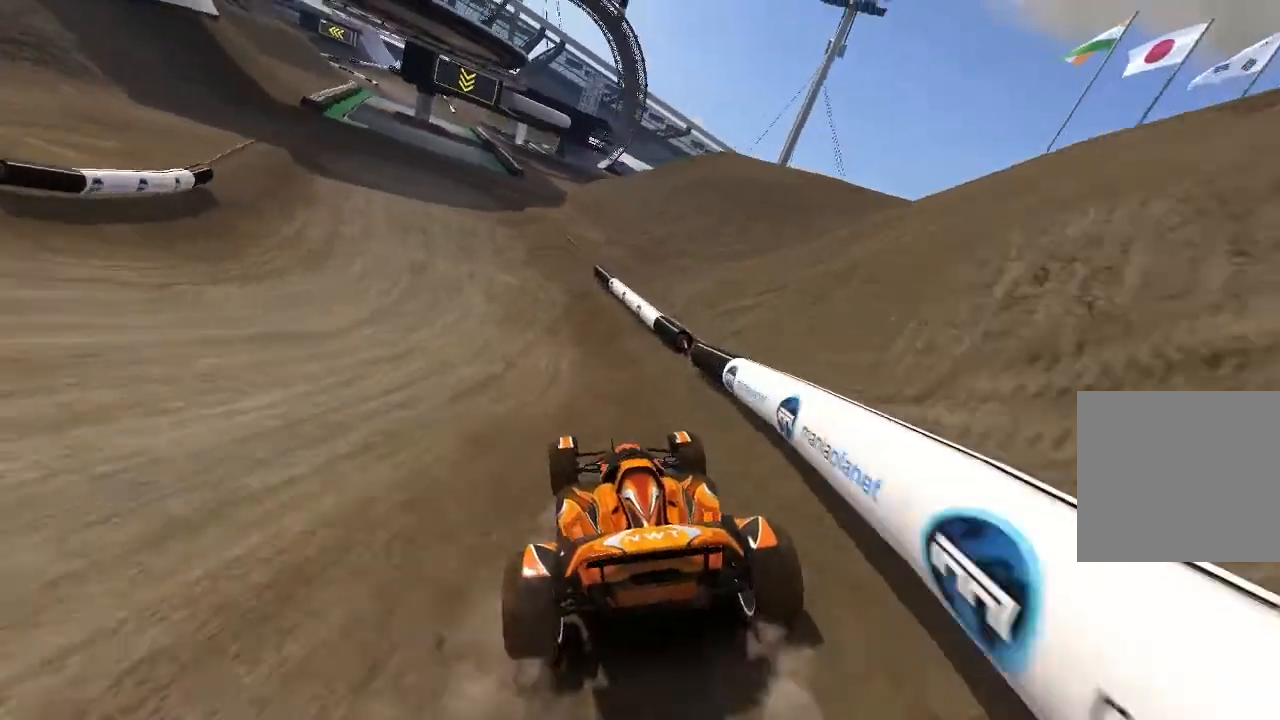
{"buttons": ["A"], "left_stick": "center", "events": [[80, "left_stick", "left"], [240, "left_stick", "center"], [340, "left_stick", "up-left"], [400, "left_stick", "center"]]}
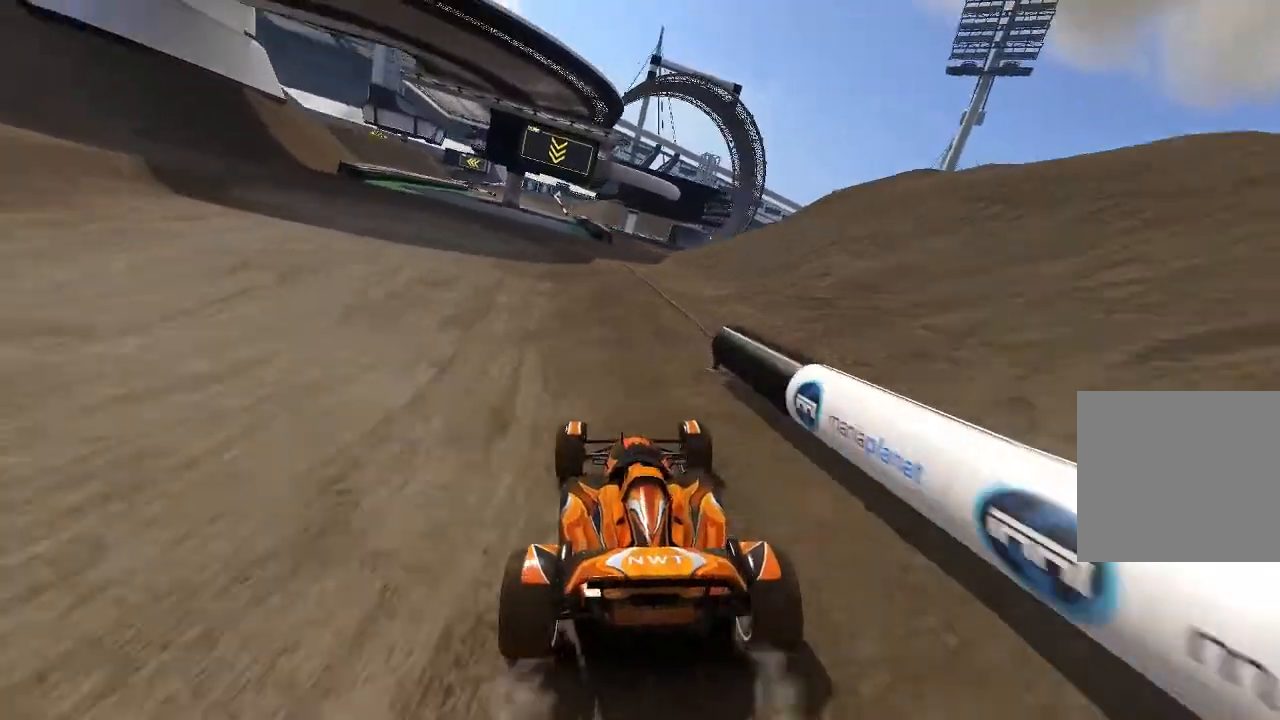
{"buttons": ["A"], "left_stick": "center", "events": [[200, "left_stick", "up-left"], [280, "left_stick", "center"]]}
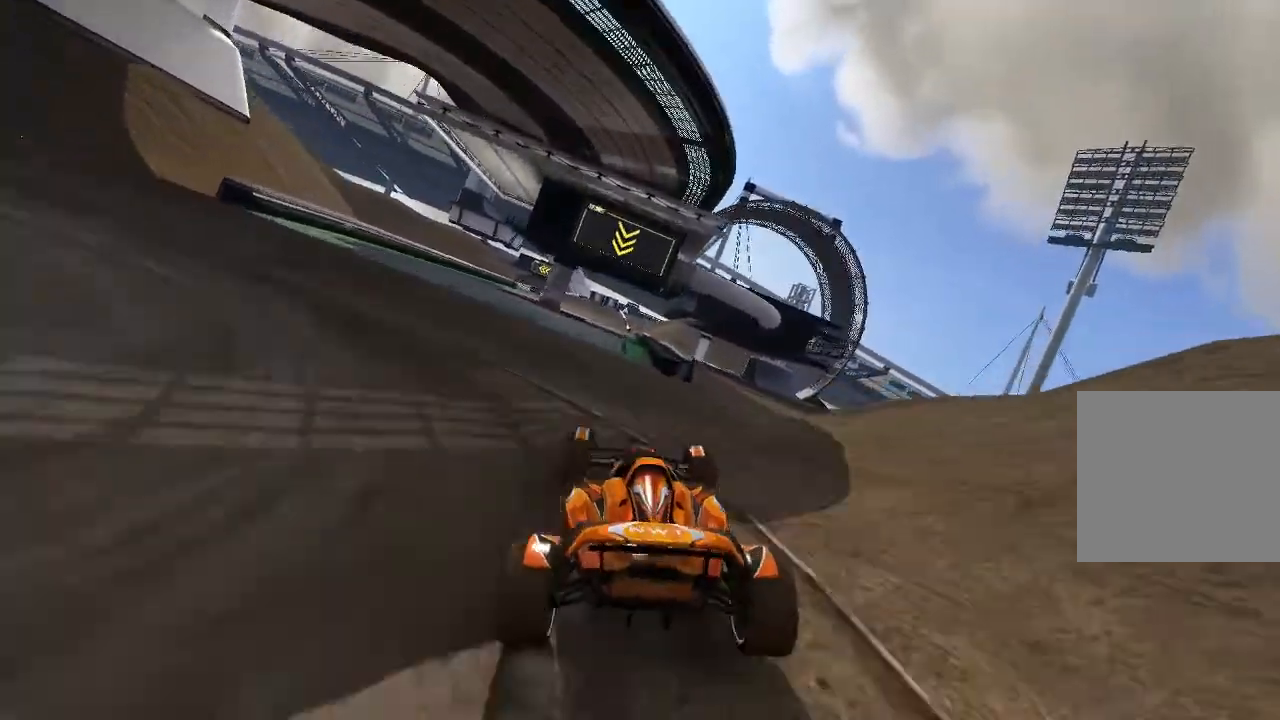
{"buttons": ["A"], "left_stick": "center", "events": [[380, "left_stick", "right"], [440, "left_stick", "center"]]}
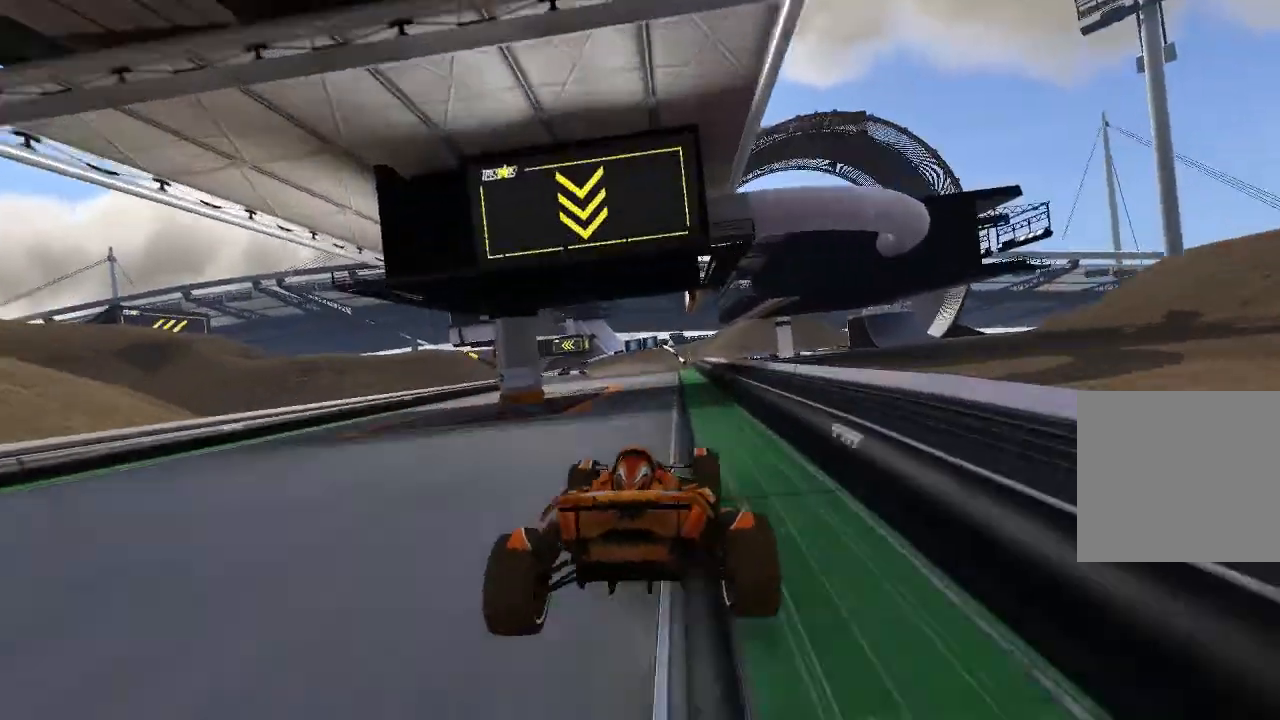
{"buttons": ["A"], "left_stick": "center", "events": [[240, "left_stick", "up-right"], [400, "left_stick", "center"]]}
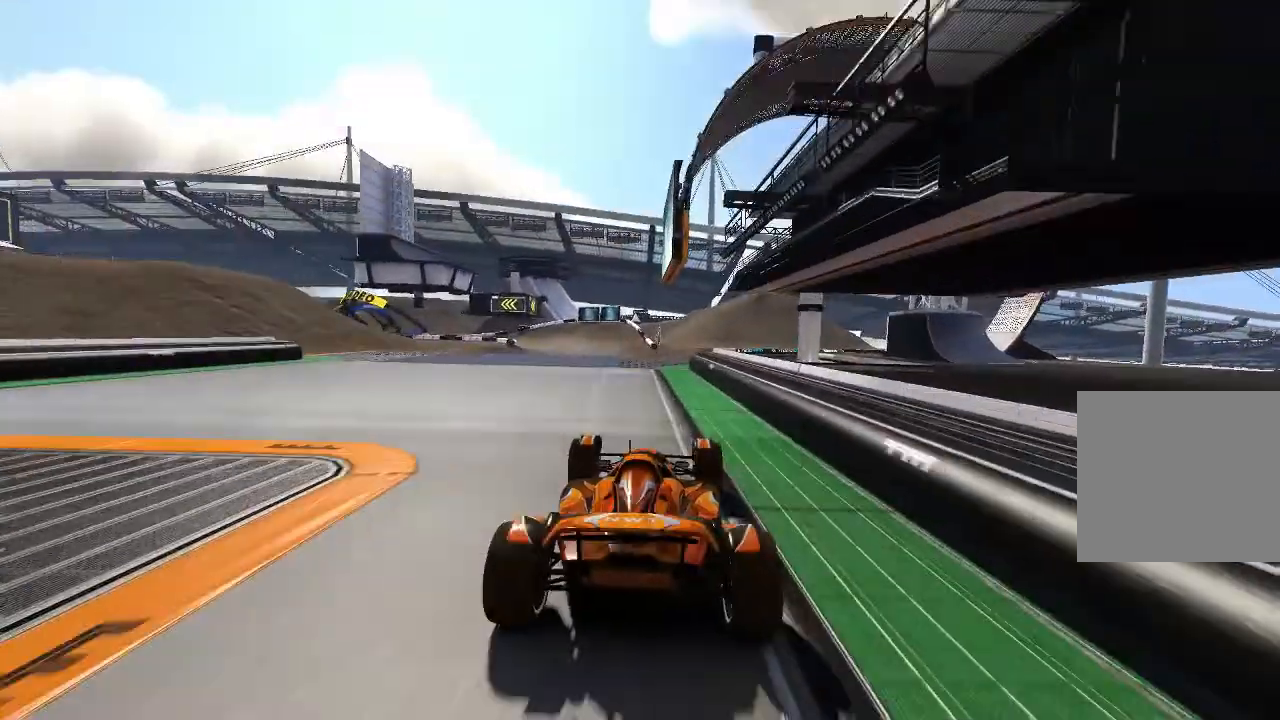
{"buttons": ["A"], "left_stick": "left", "events": [[200, "left_stick", "left"]]}
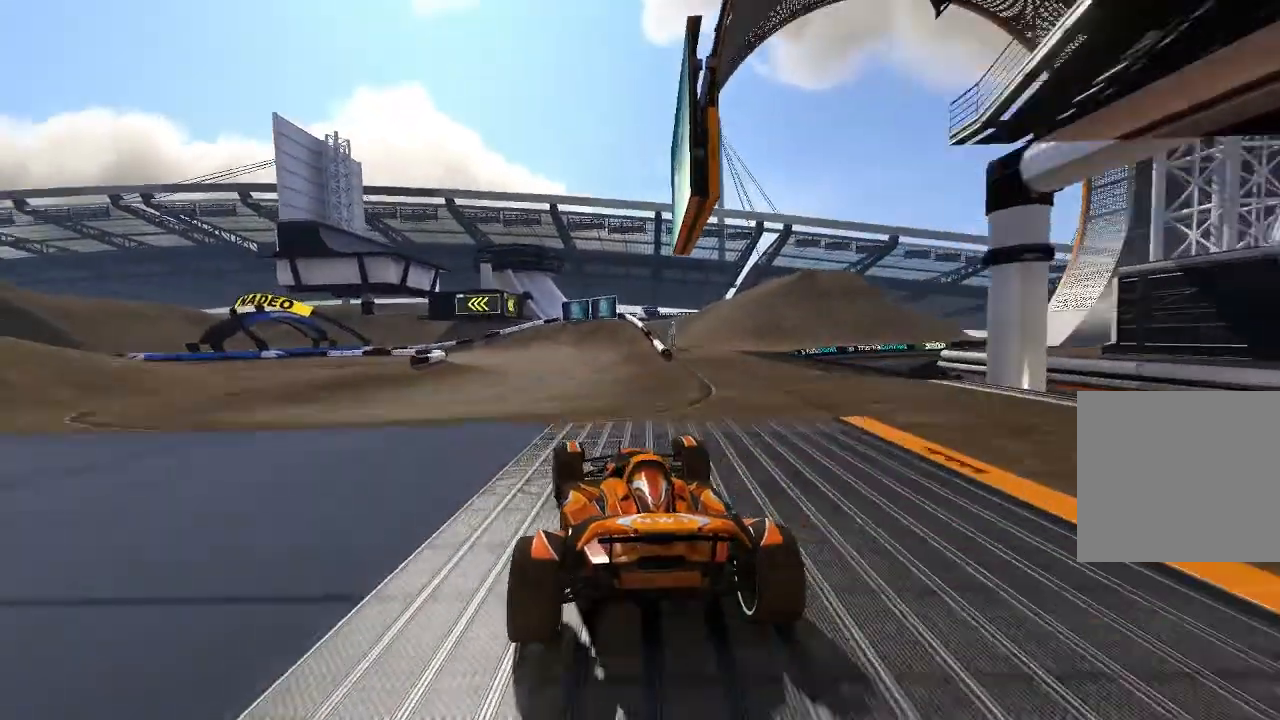
{"buttons": ["A"], "left_stick": "left", "events": []}
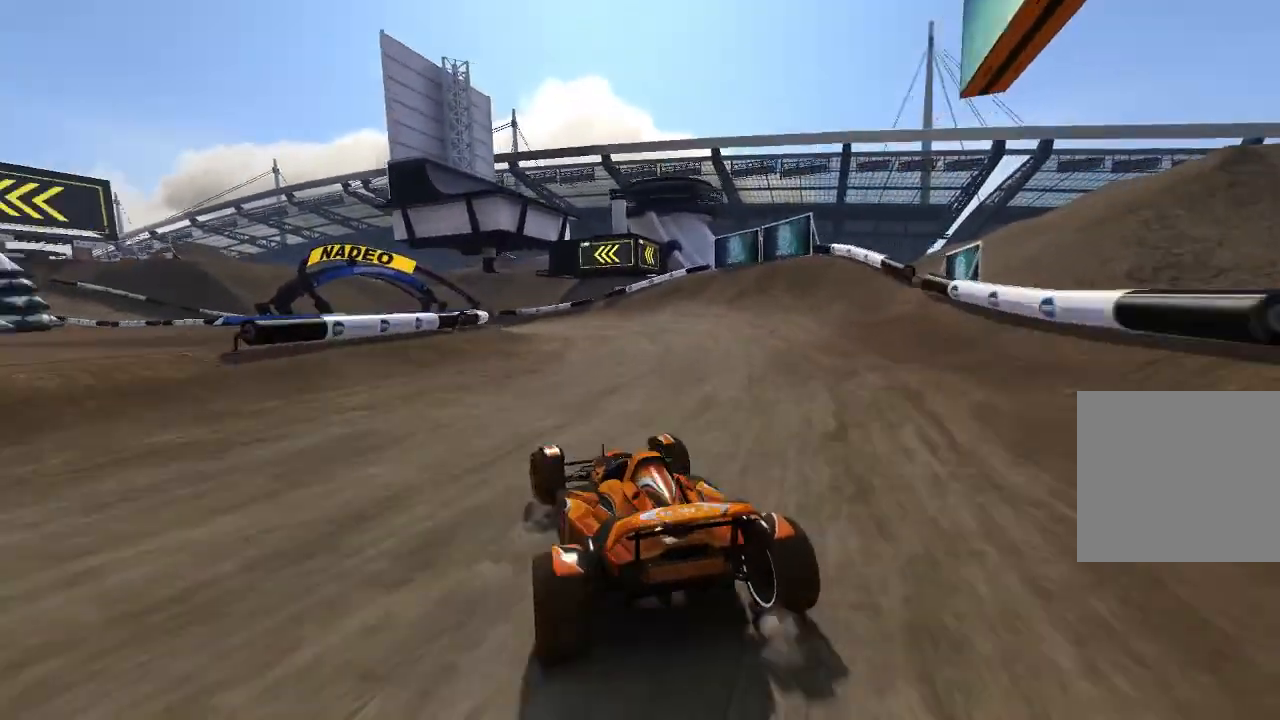
{"buttons": ["A"], "left_stick": "center", "events": [[440, "left_stick", "center"]]}
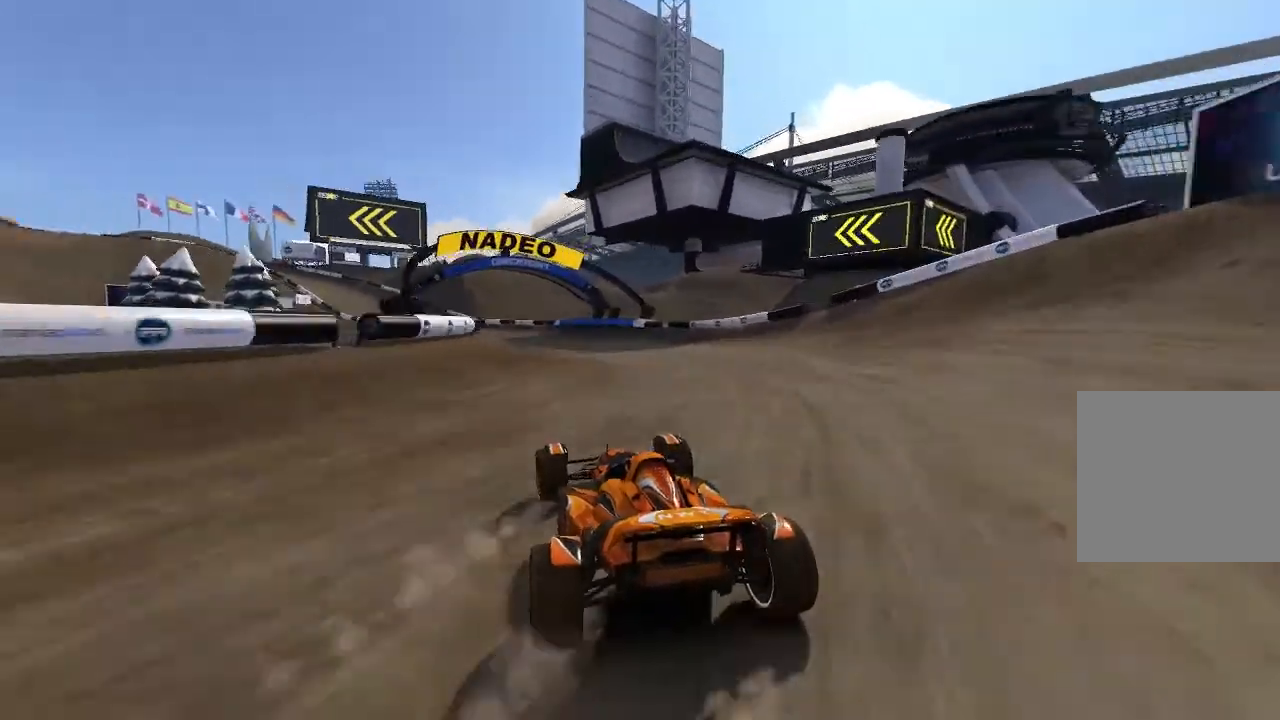
{"buttons": ["A"], "left_stick": "center", "events": [[40, "left_stick", "up-left"], [180, "left_stick", "center"], [280, "left_stick", "up-left"], [400, "left_stick", "center"]]}
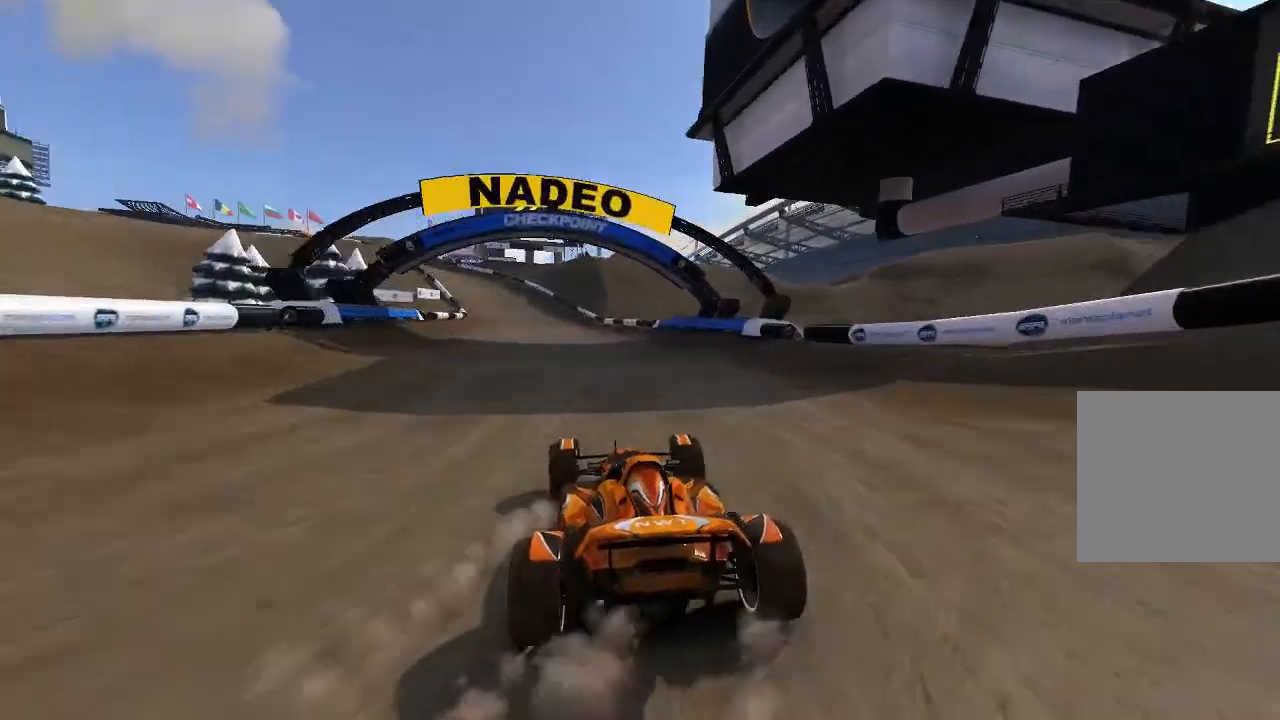
{"buttons": ["A"], "left_stick": "center", "events": [[80, "left_stick", "up-left"], [140, "left_stick", "center"]]}
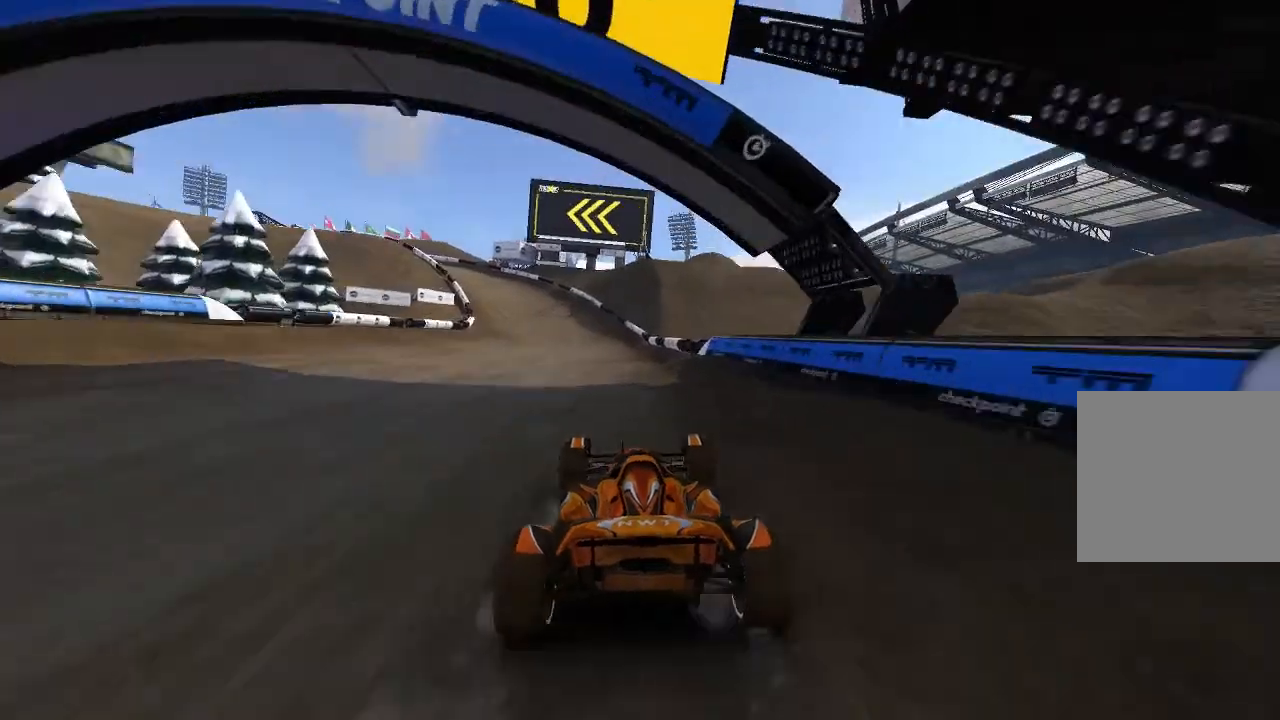
{"buttons": ["A"], "left_stick": "center", "events": [[240, "left_stick", "right"], [340, "left_stick", "center"]]}
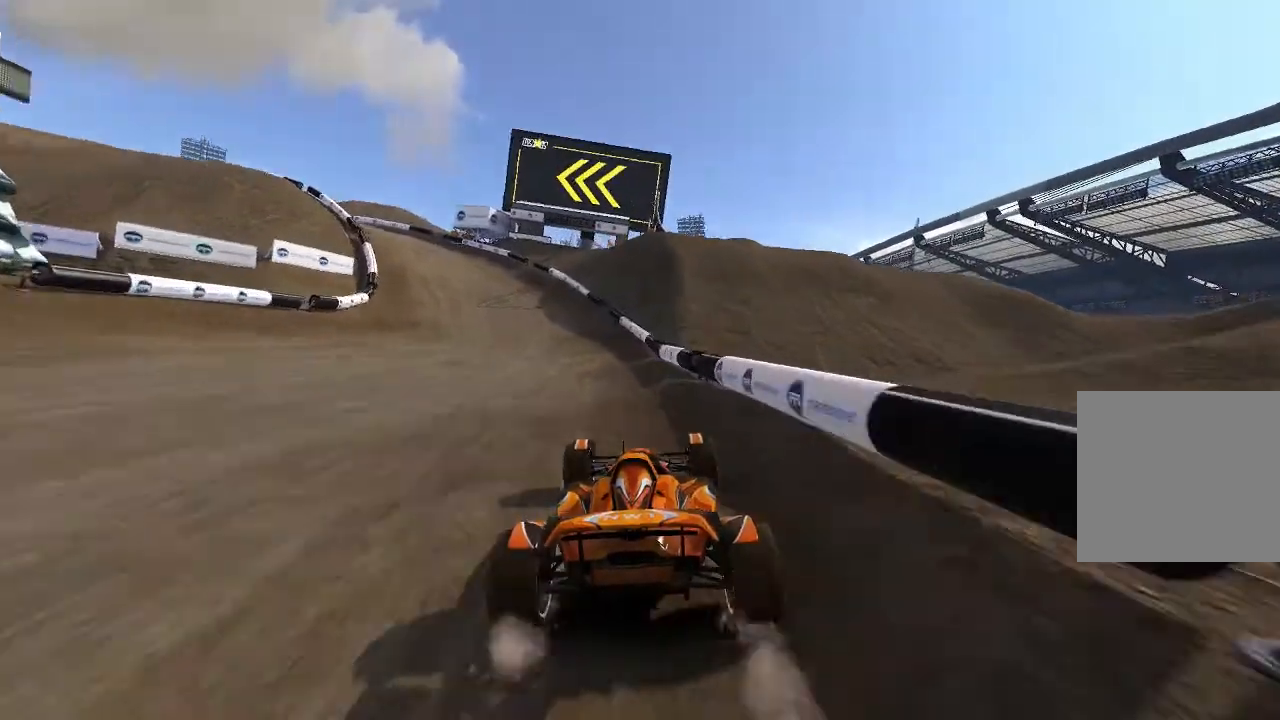
{"buttons": ["A"], "left_stick": "left", "events": [[80, "left_stick", "left"]]}
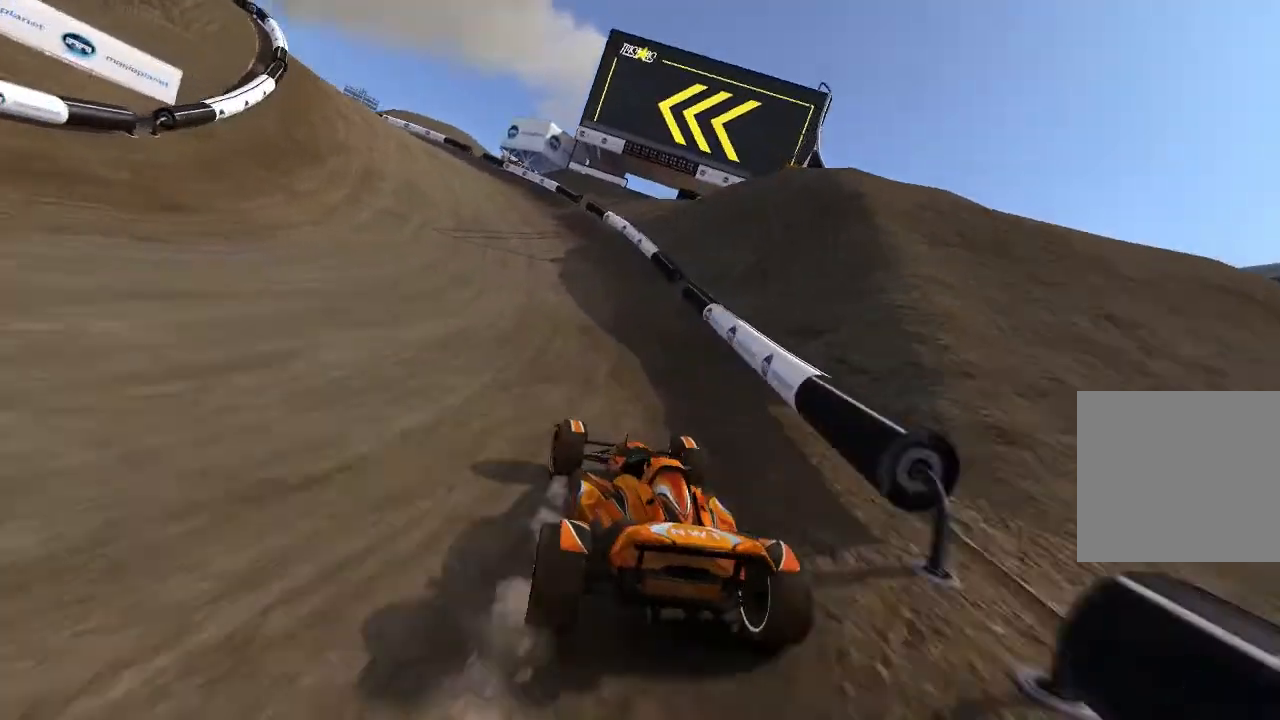
{"buttons": ["A"], "left_stick": "left", "events": [[200, "A", "up"], [340, "A", "down"]]}